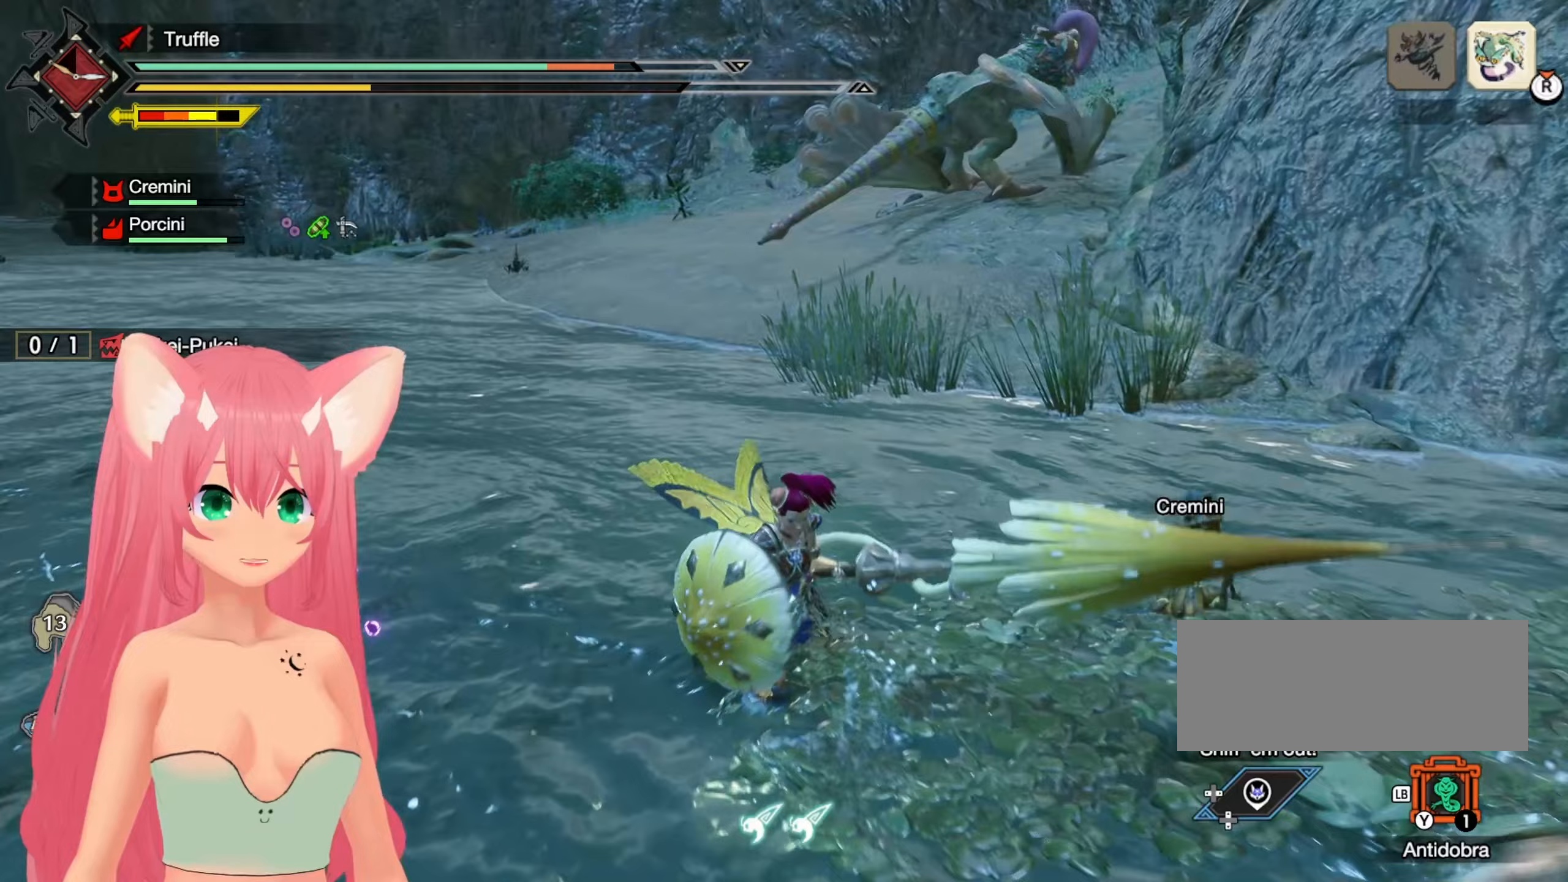
Gameplay with a controller (Nintendo layout); each line is a JSON object with the inputs held at the frame after it. "events" lists button and stick changes between this image and that frame as [ms after this image, input, new state], when the widget could be followed in between. Not read: L3 R2 R3.
{"buttons": [], "left_stick": "center", "right_stick": "center", "events": [[117, "B", "down"], [200, "B", "up"]]}
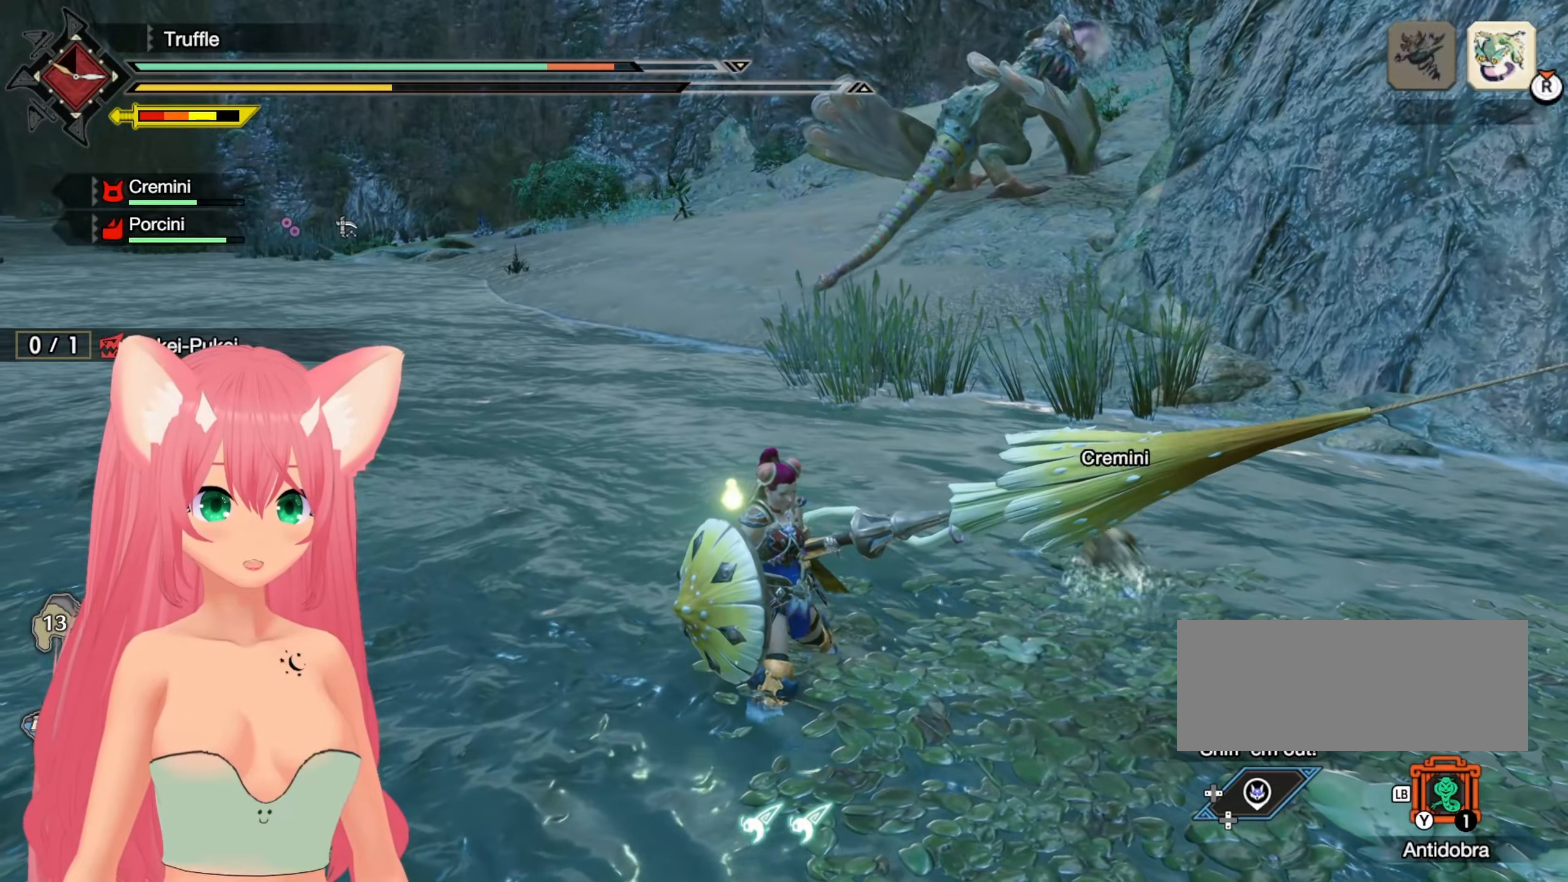
{"buttons": [], "left_stick": "up", "right_stick": "center", "events": [[367, "left_stick", "up"]]}
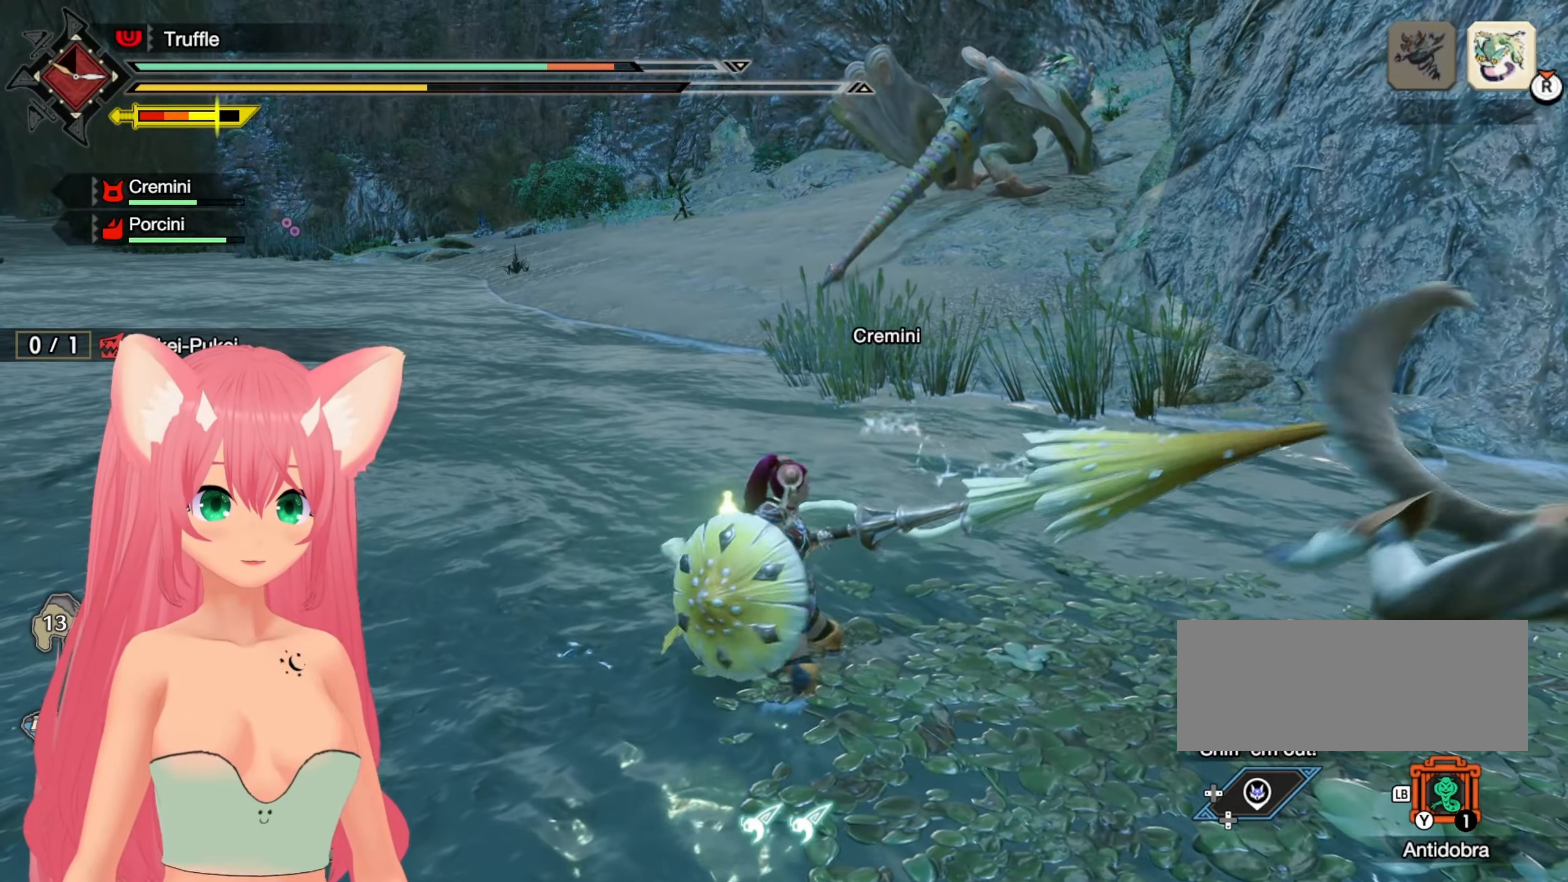
{"buttons": [], "left_stick": "up", "right_stick": "center", "events": []}
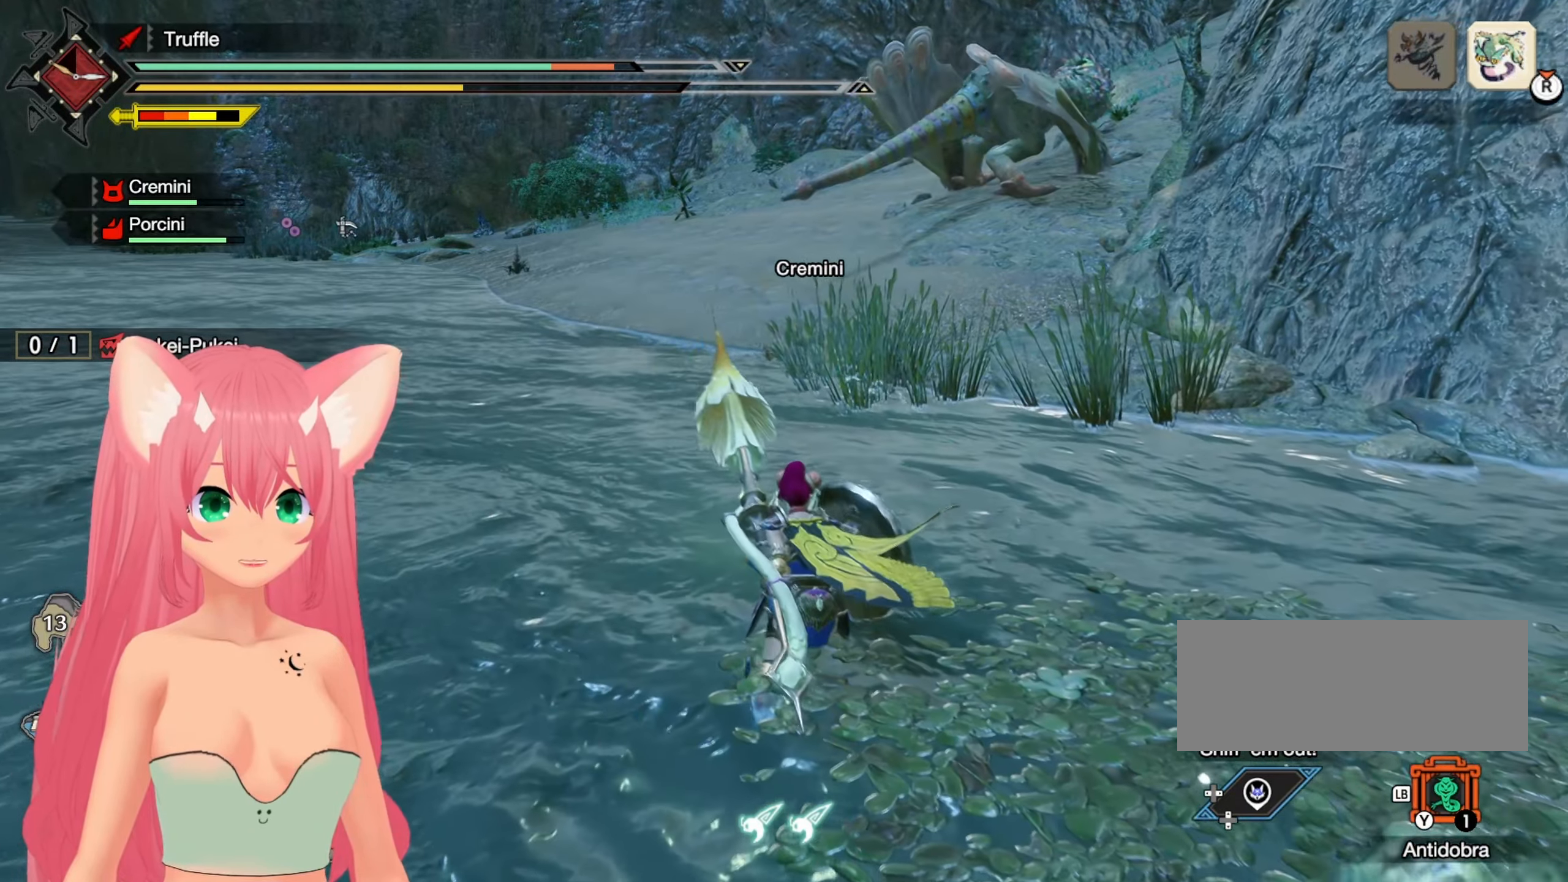
{"buttons": [], "left_stick": "up", "right_stick": "center", "events": []}
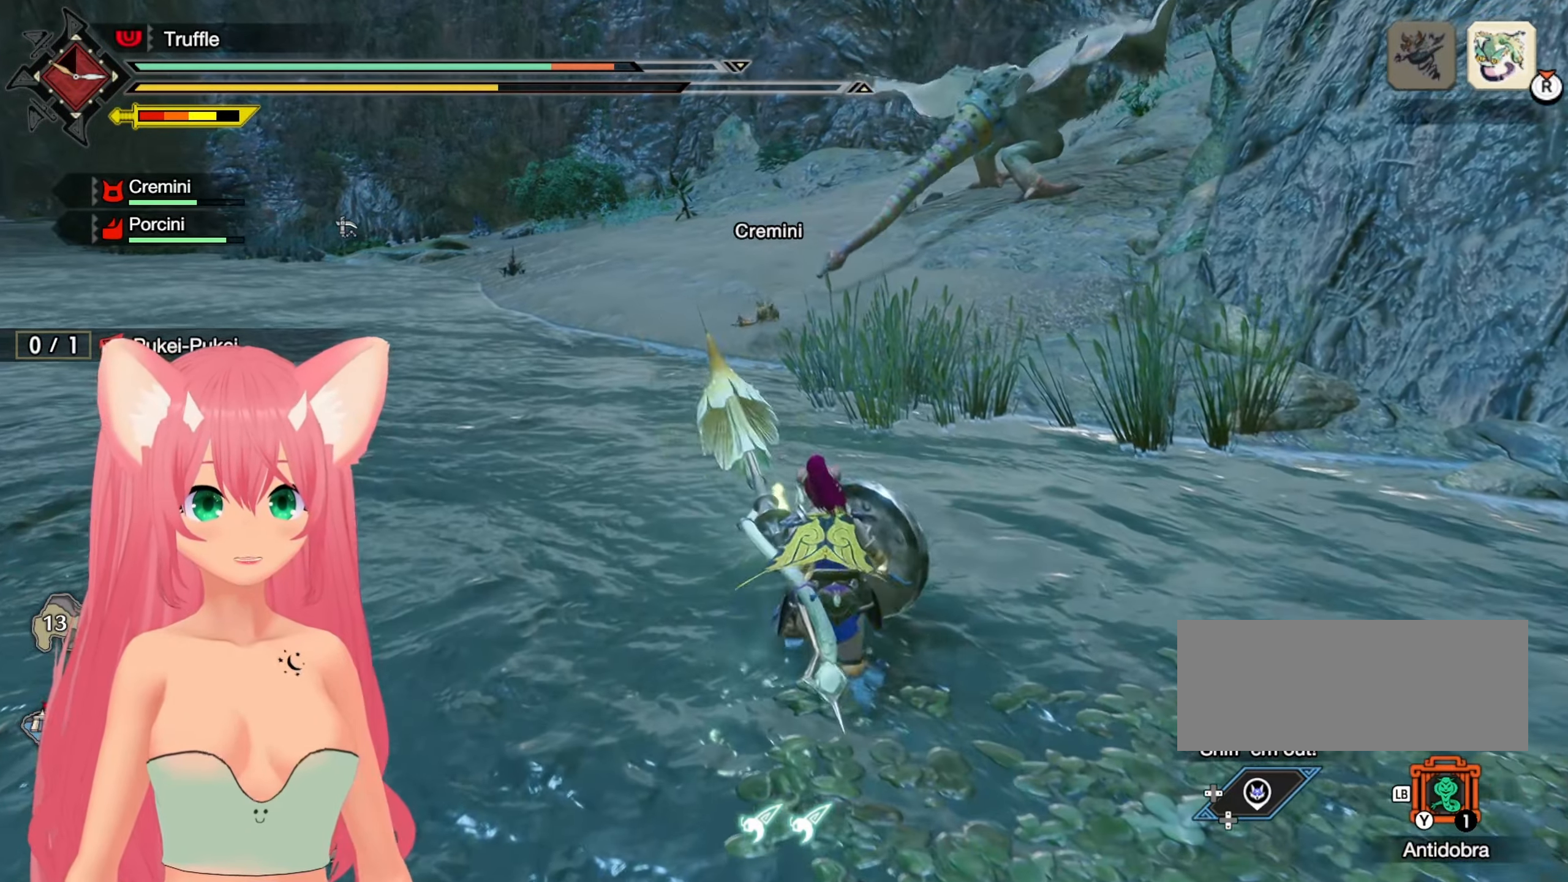
{"buttons": [], "left_stick": "up", "right_stick": "center", "events": []}
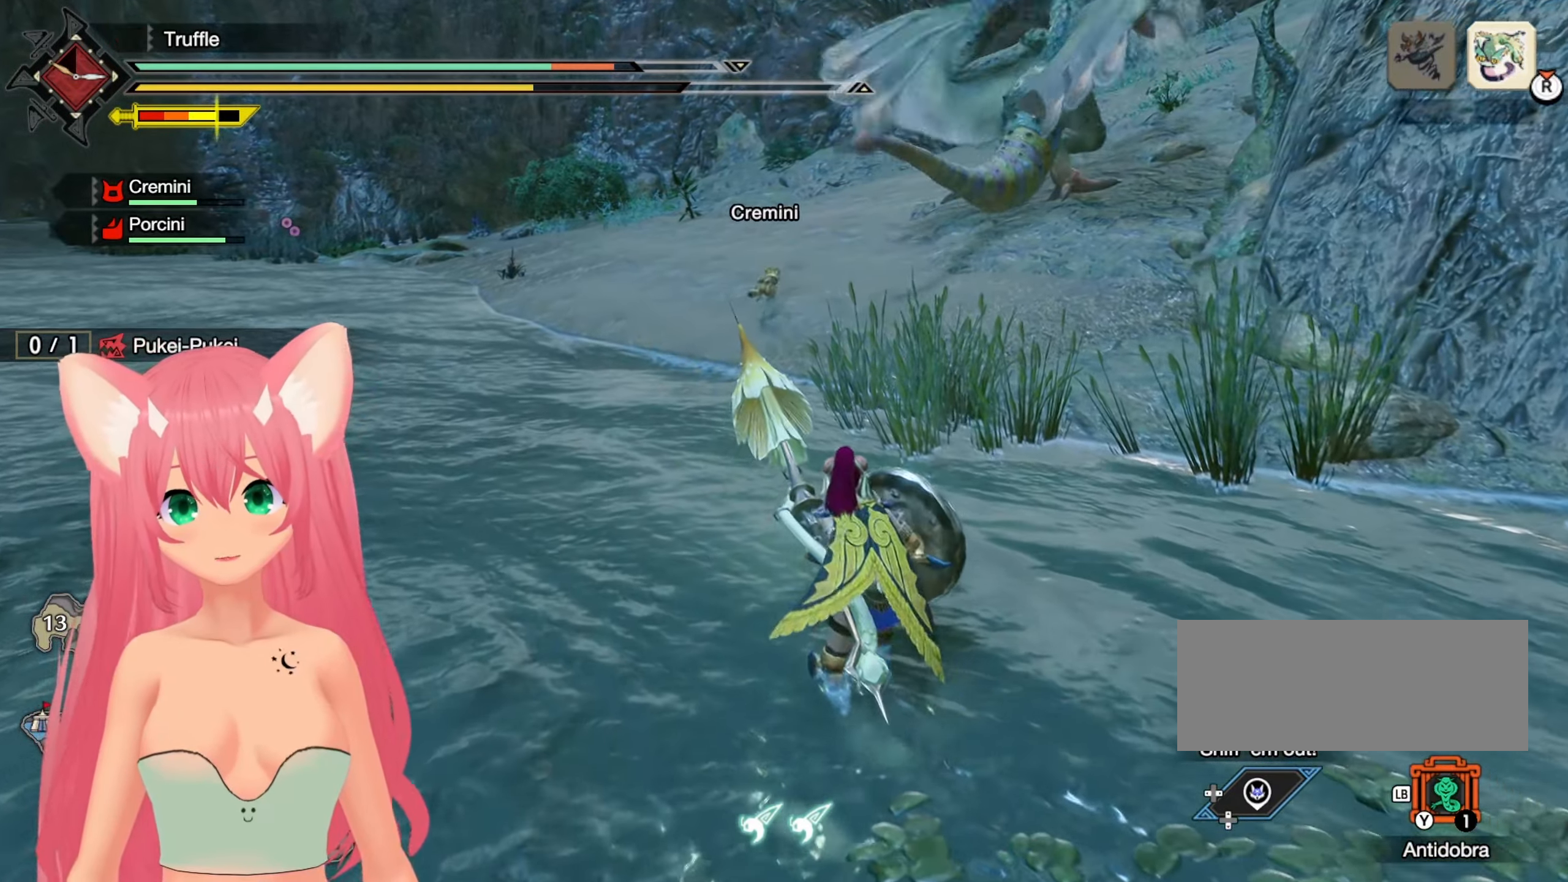
{"buttons": [], "left_stick": "up-right", "right_stick": "center", "events": [[333, "Y", "down"], [417, "Y", "up"], [417, "left_stick", "up-right"]]}
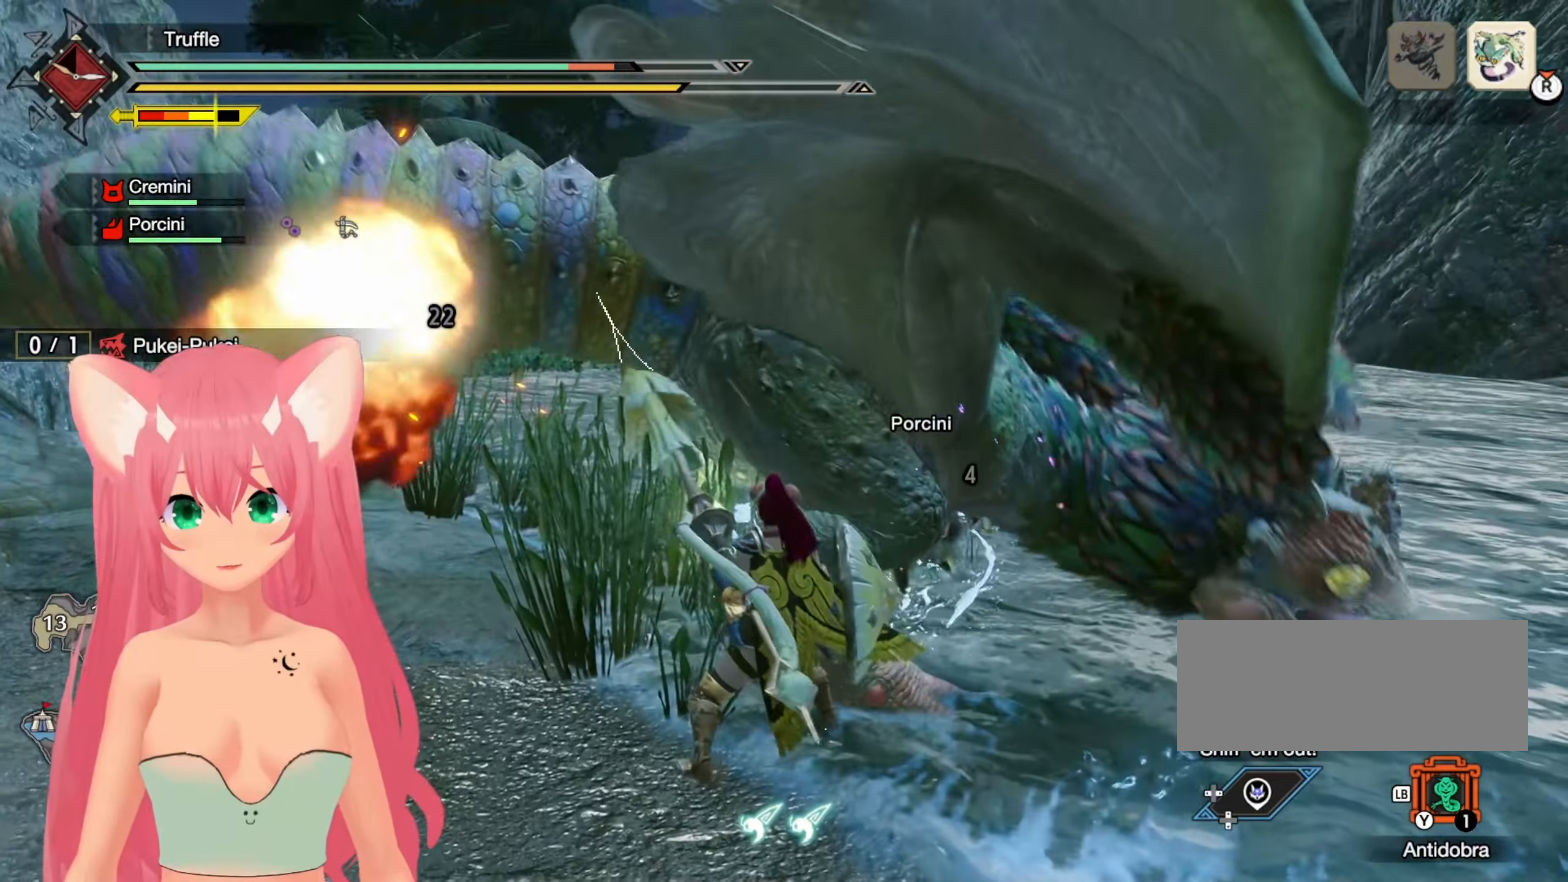
{"buttons": ["X"], "left_stick": "up", "right_stick": "center", "events": [[17, "X", "down"], [83, "X", "up"], [183, "X", "down"], [250, "X", "up"], [317, "X", "down"], [417, "X", "up"], [417, "left_stick", "up"], [483, "X", "down"]]}
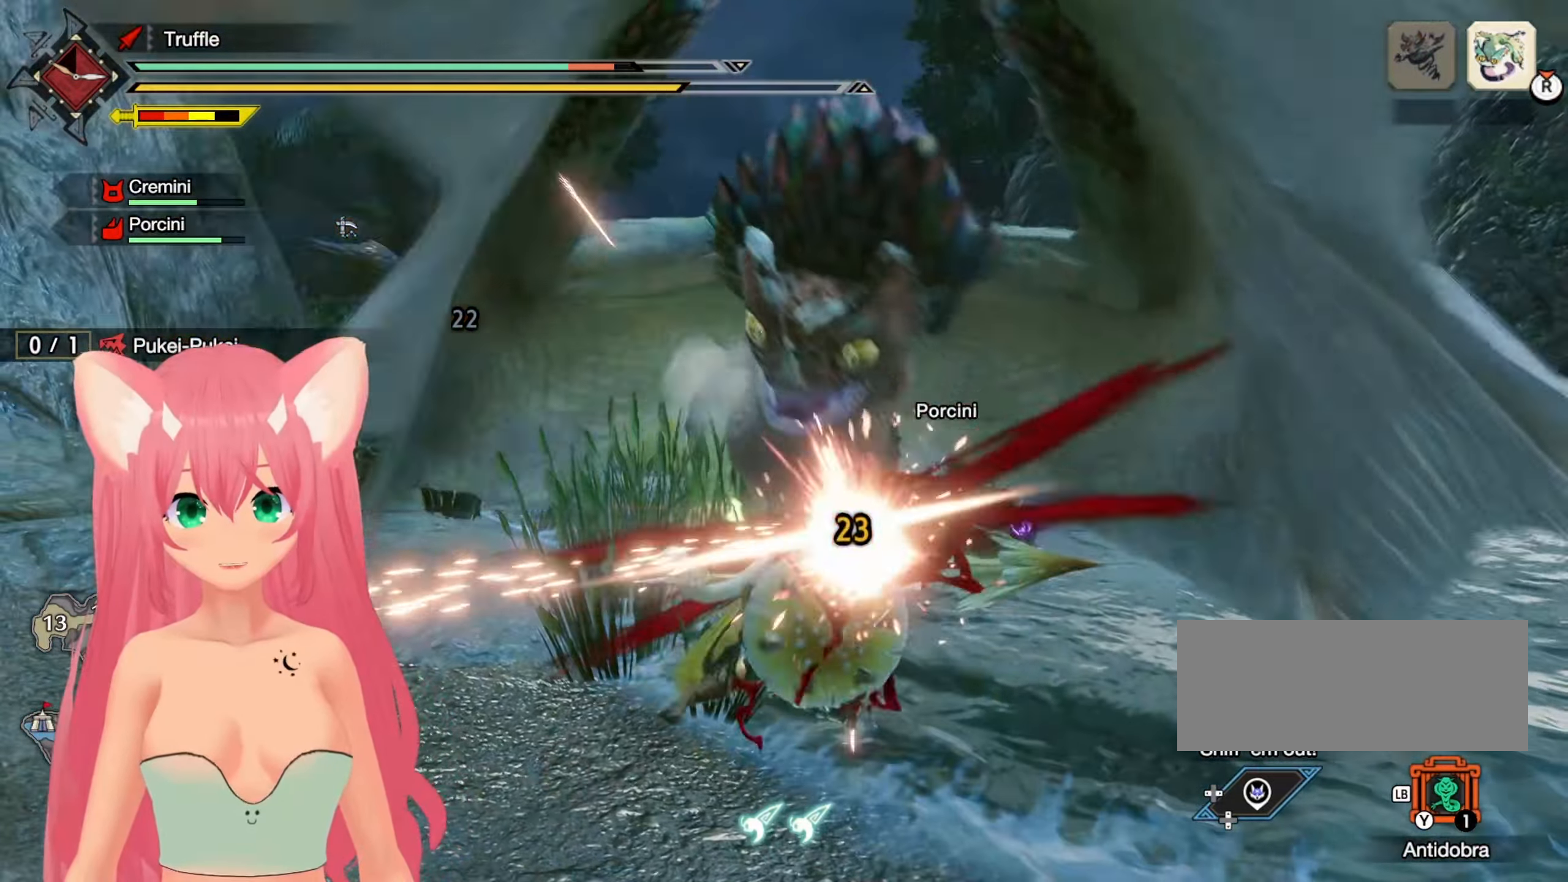
{"buttons": [], "left_stick": "up", "right_stick": "center", "events": [[50, "left_stick", "up-left"], [83, "X", "up"], [150, "X", "down"], [250, "X", "up"], [333, "X", "down"], [417, "X", "up"], [500, "left_stick", "up"]]}
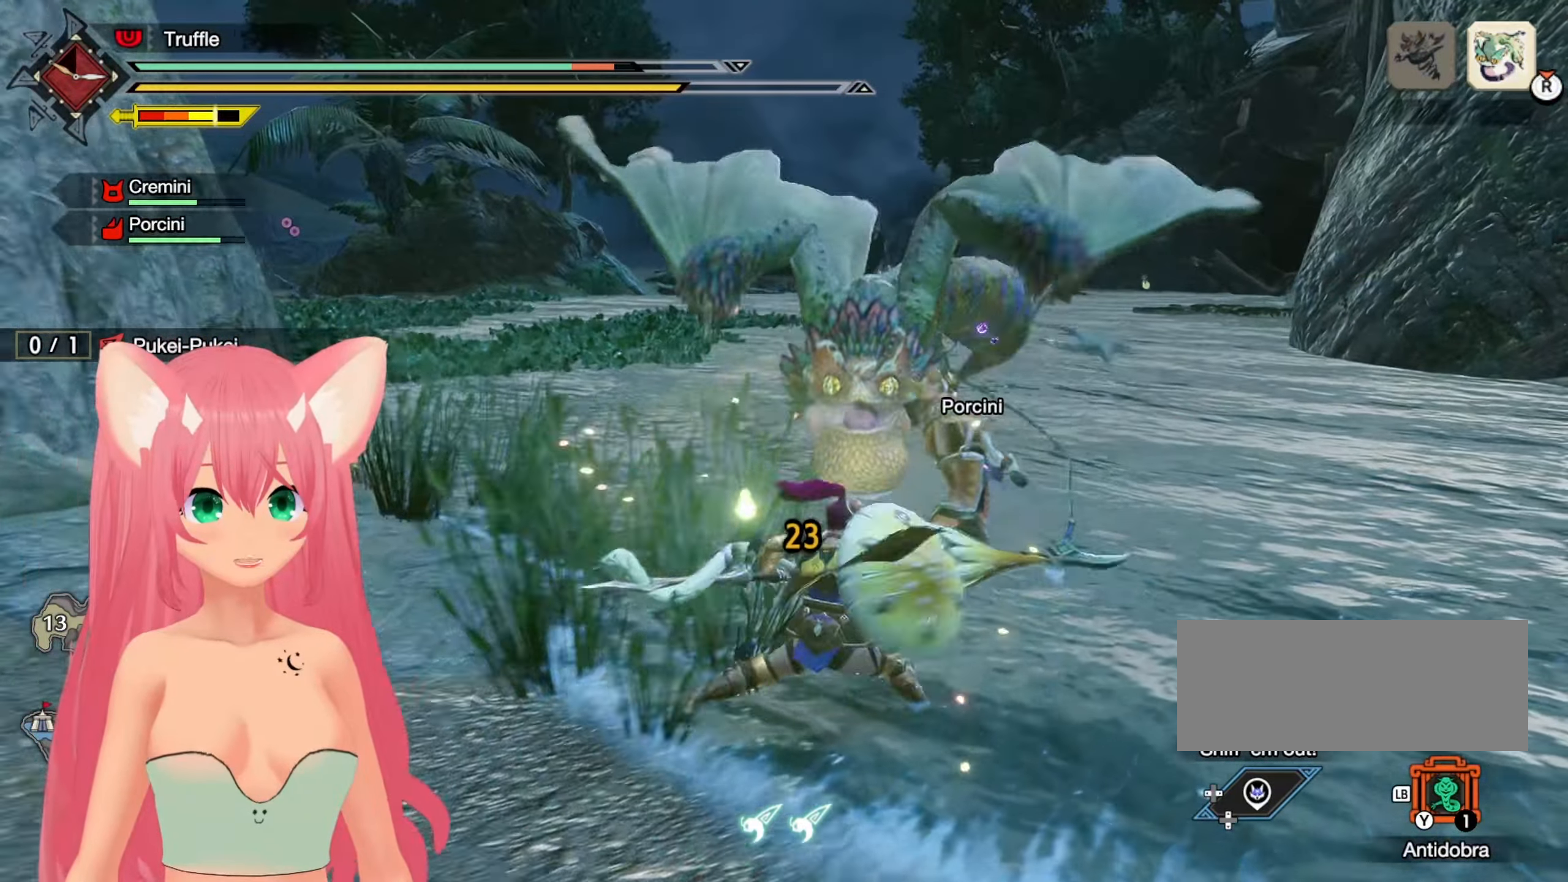
{"buttons": [], "left_stick": "up", "right_stick": "center", "events": [[317, "left_stick", "up-left"], [500, "left_stick", "up"]]}
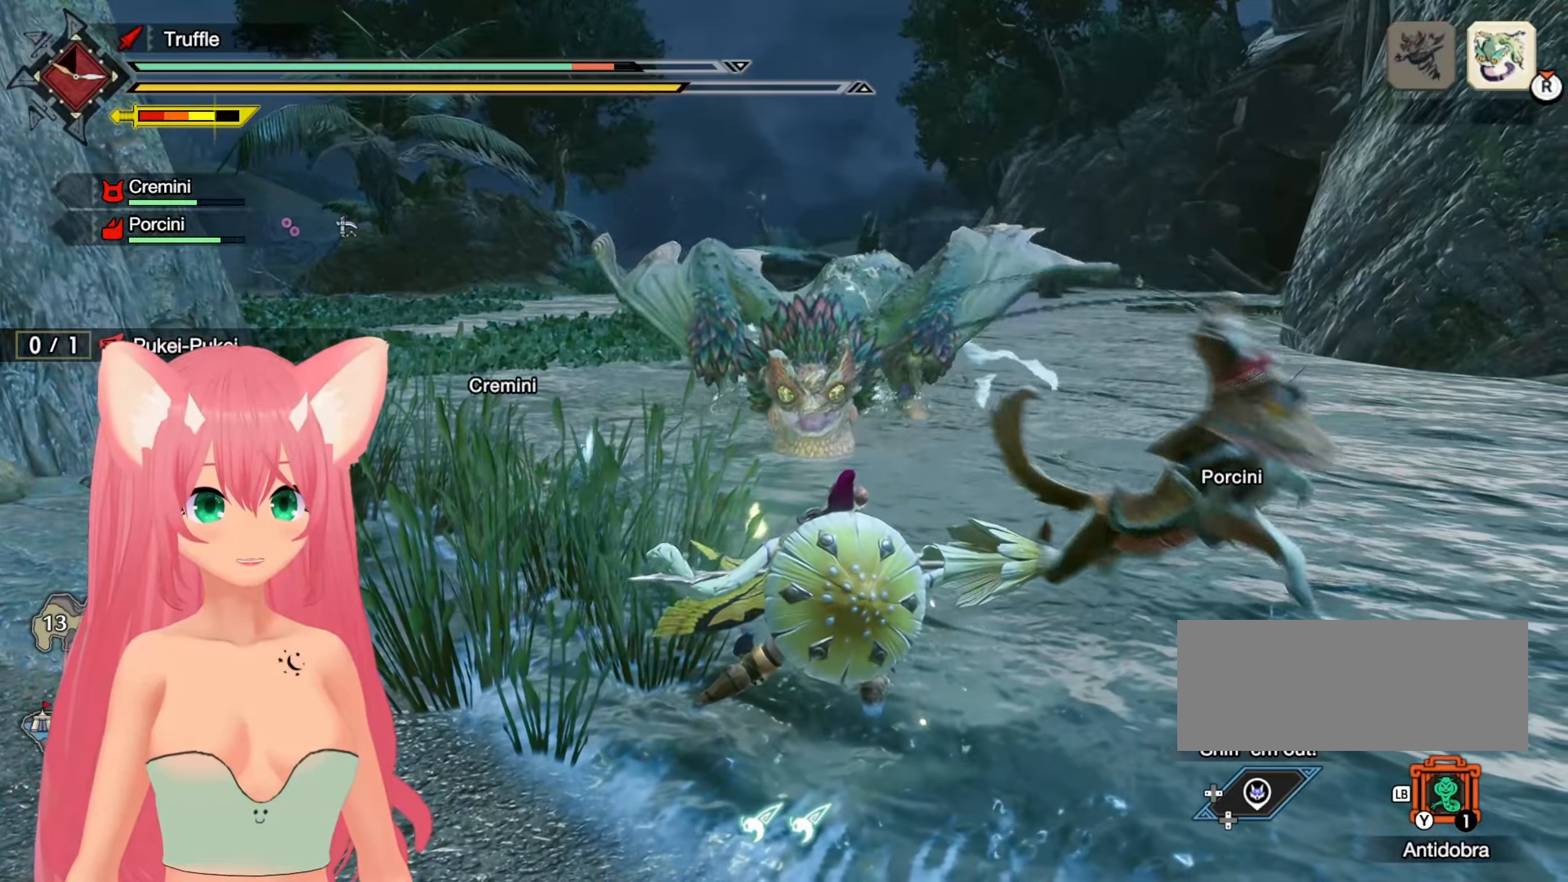
{"buttons": [], "left_stick": "up", "right_stick": "center", "events": []}
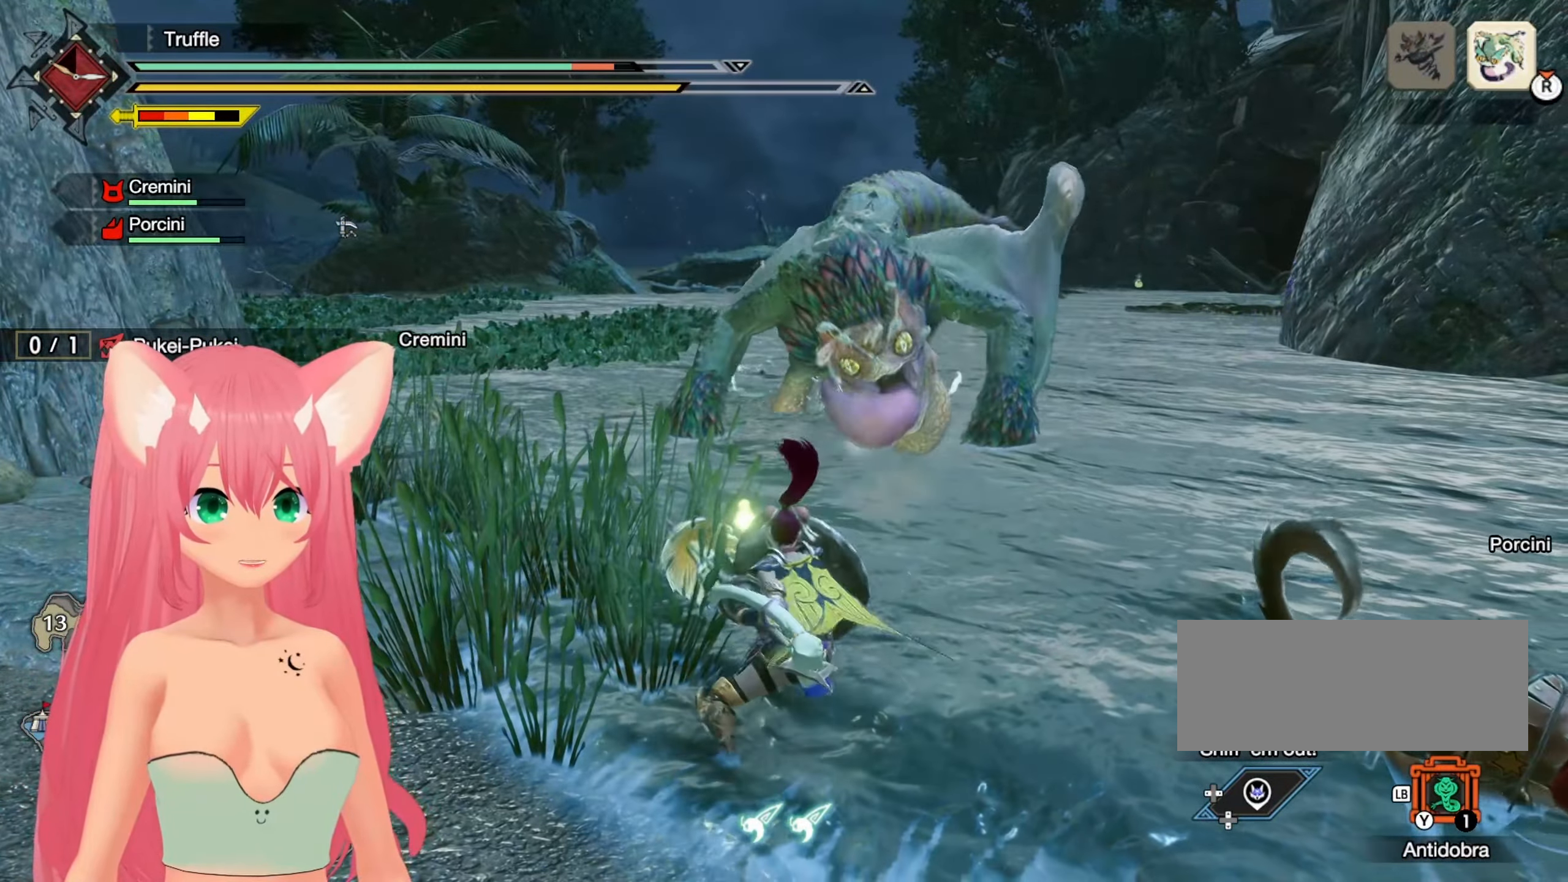
{"buttons": [], "left_stick": "up", "right_stick": "center", "events": []}
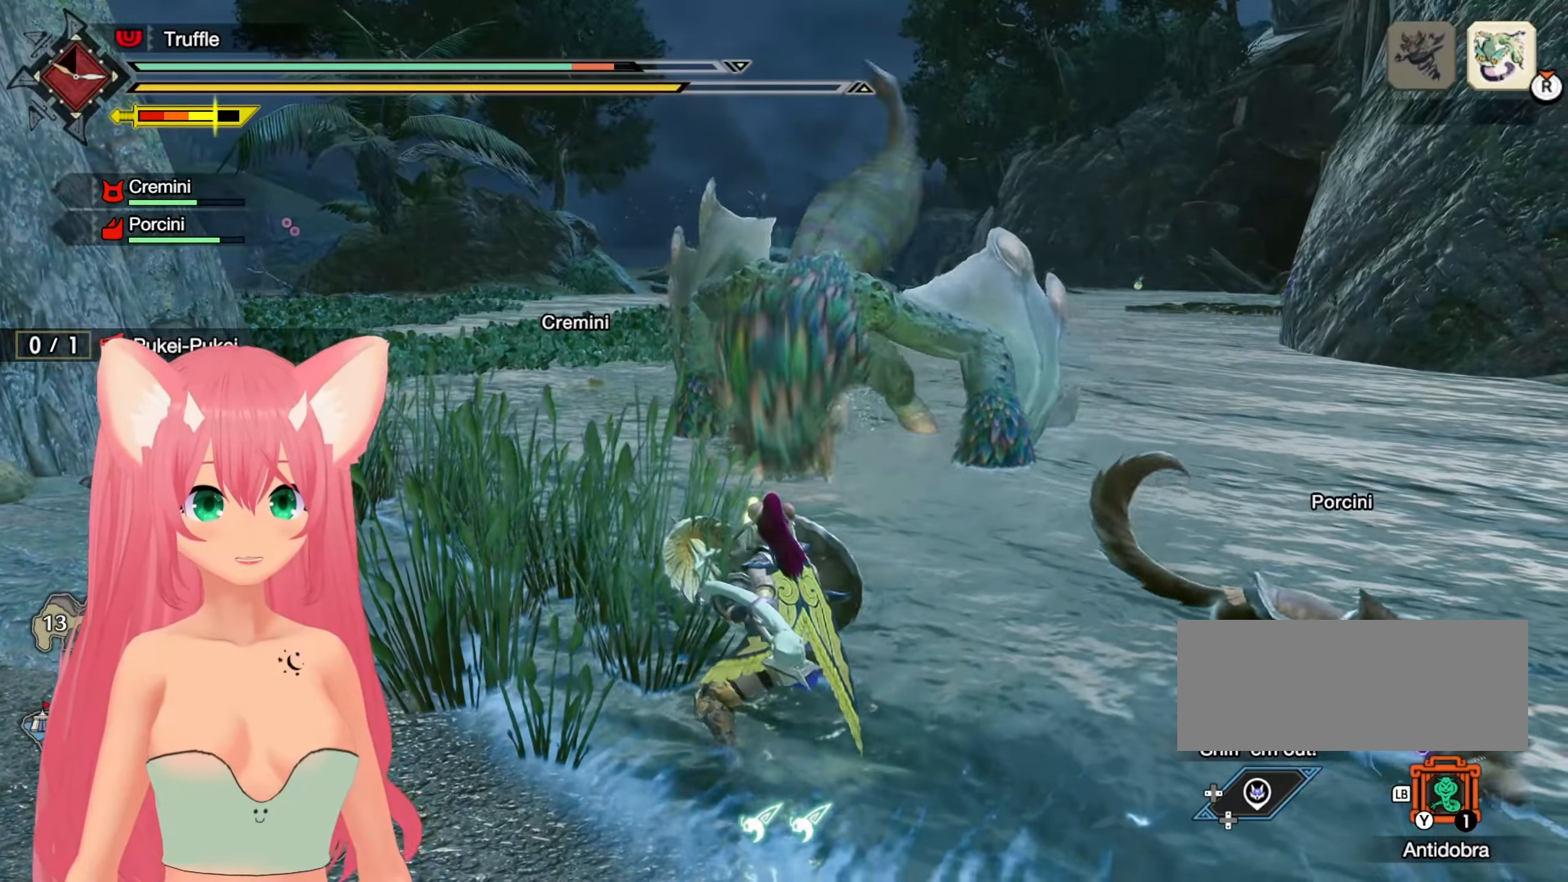
{"buttons": [], "left_stick": "up", "right_stick": "center", "events": []}
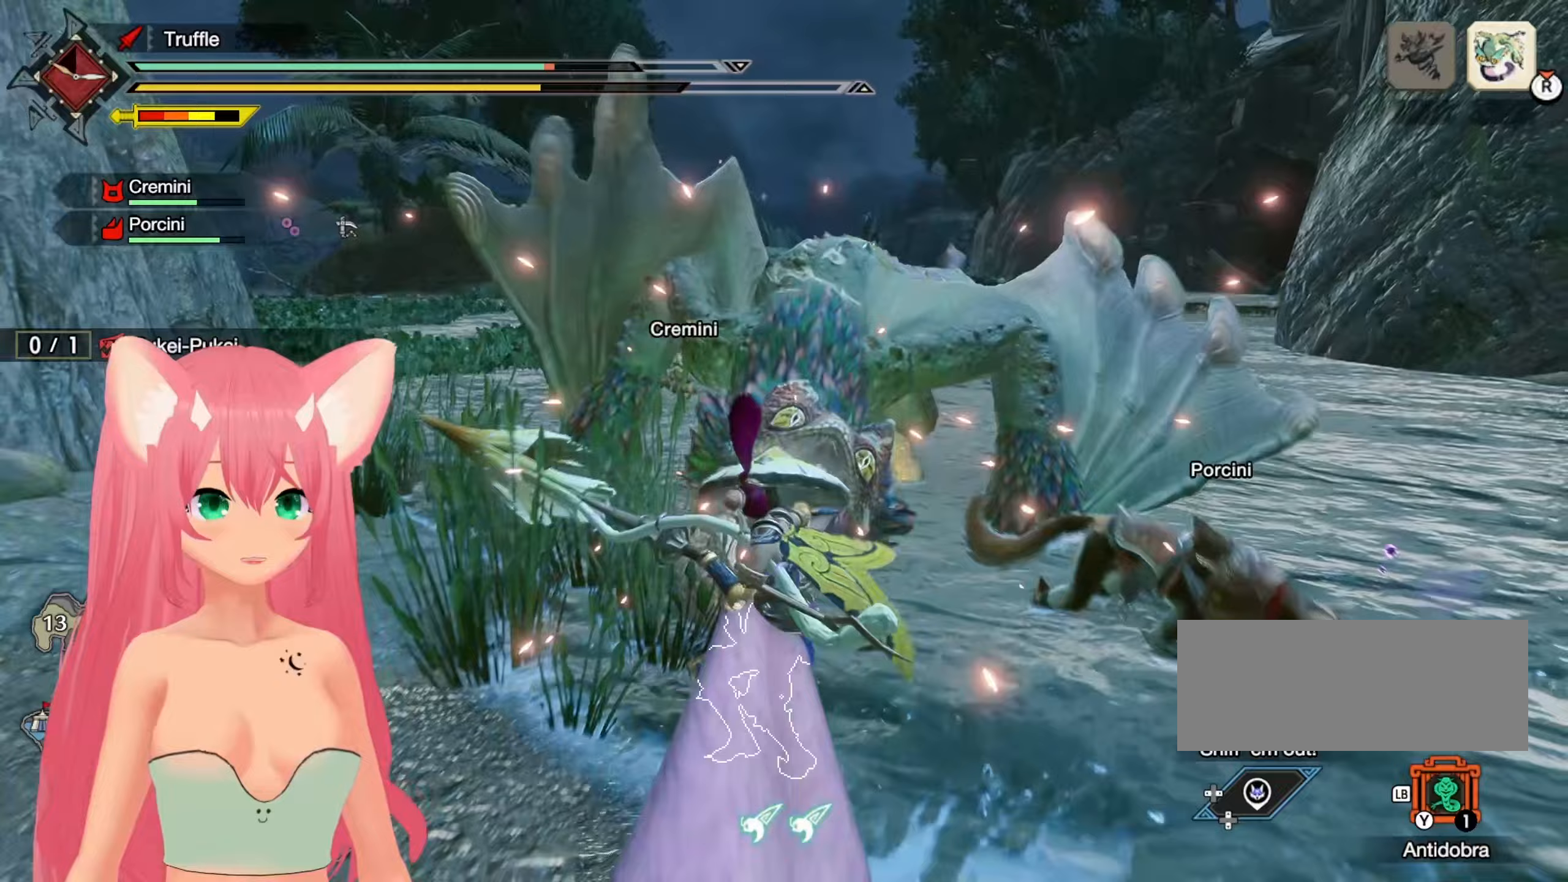
{"buttons": [], "left_stick": "up", "right_stick": "center", "events": []}
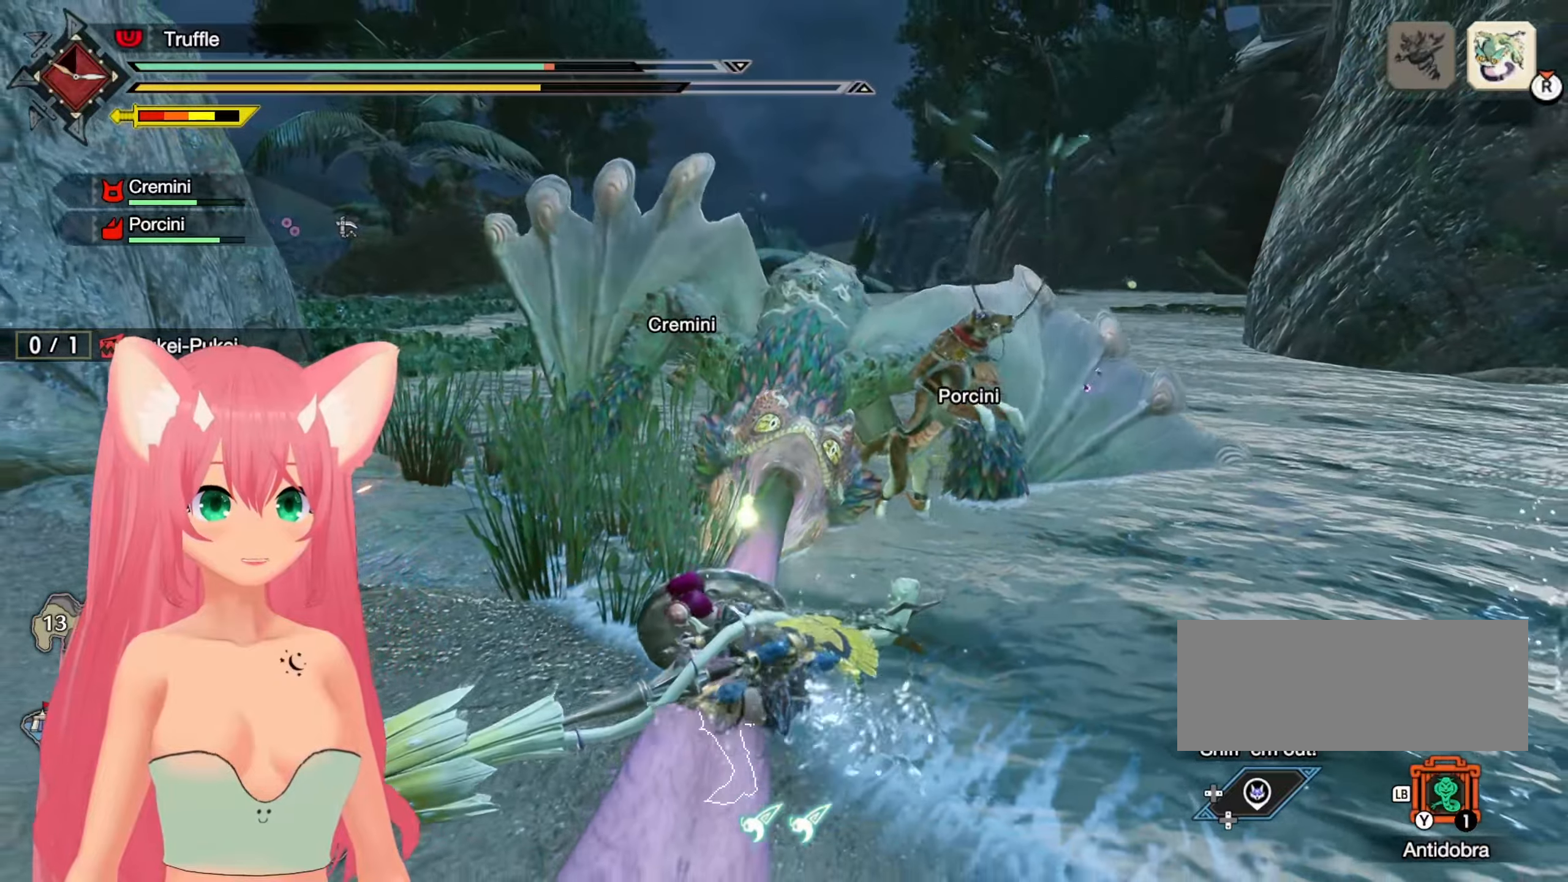
{"buttons": [], "left_stick": "up", "right_stick": "center", "events": [[67, "X", "down"], [167, "X", "up"]]}
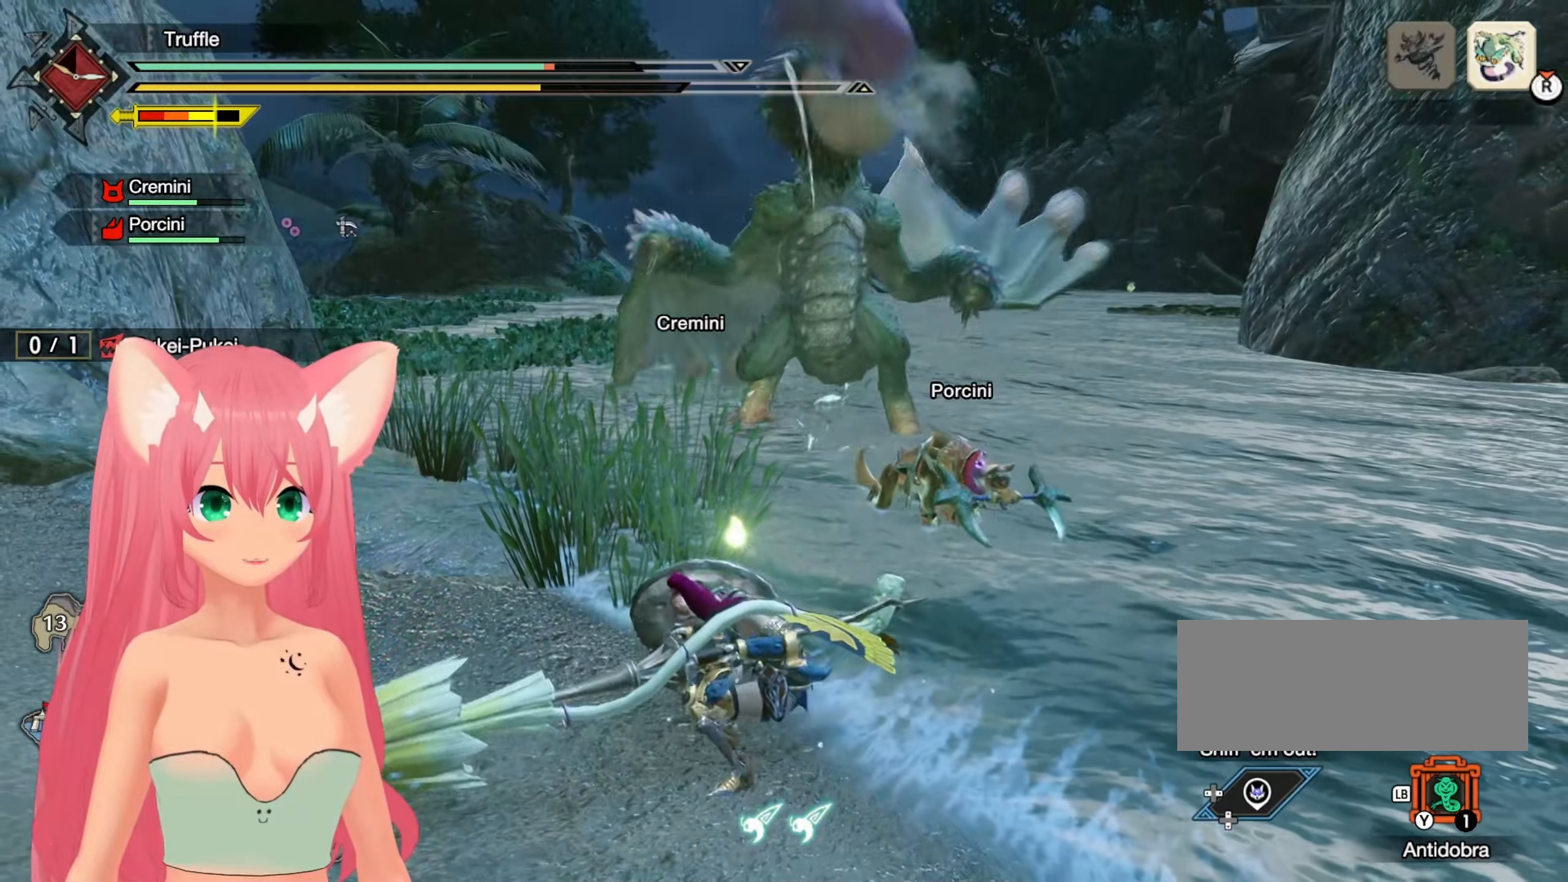
{"buttons": [], "left_stick": "up", "right_stick": "center", "events": []}
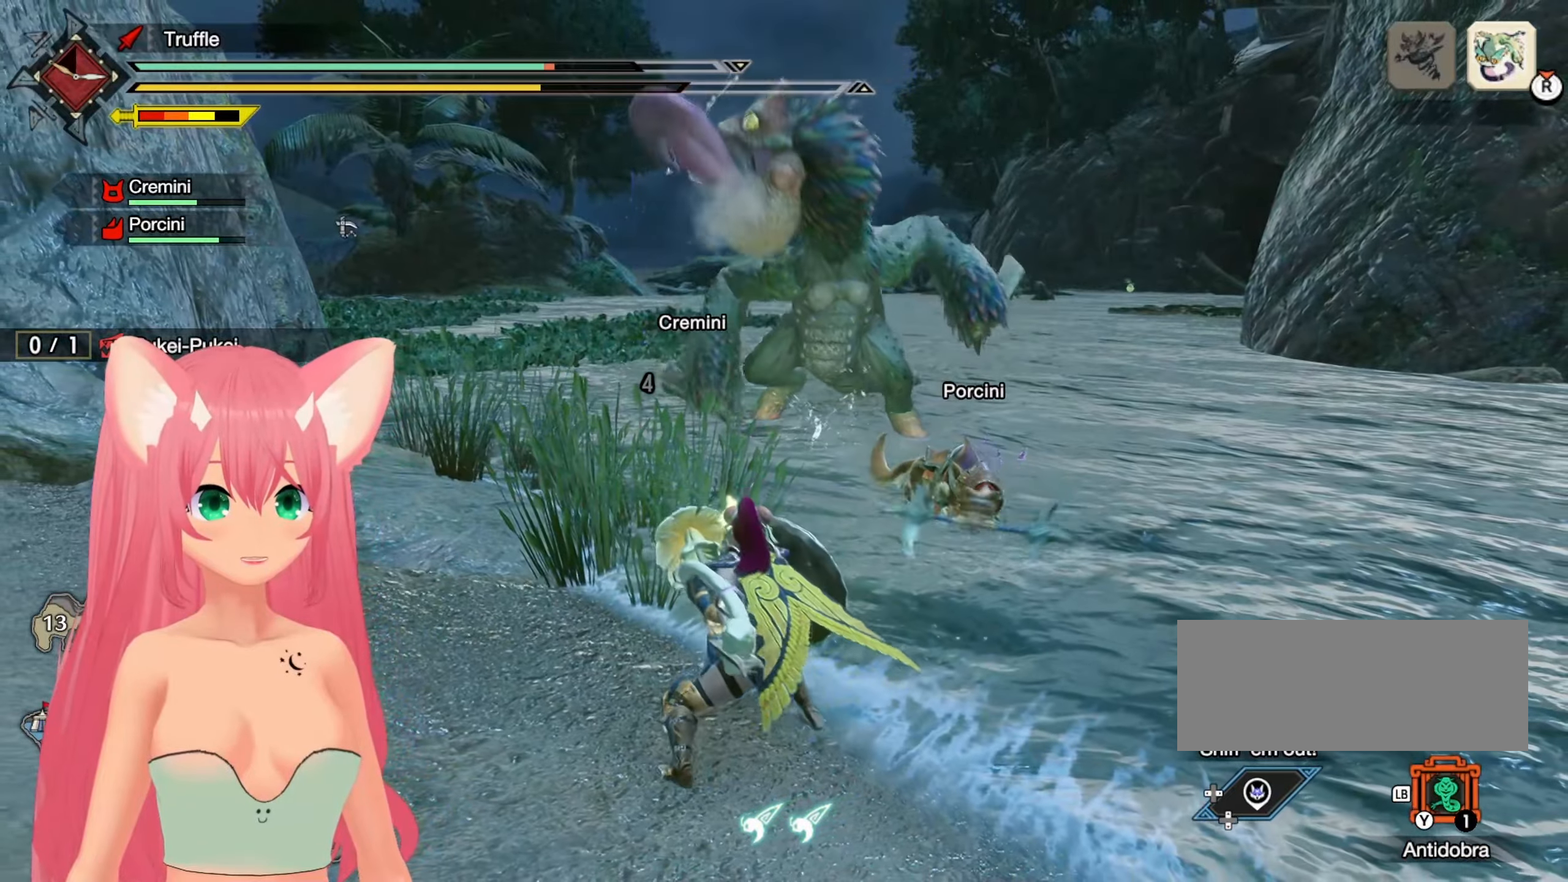
{"buttons": ["X"], "left_stick": "up", "right_stick": "center", "events": [[400, "X", "down"]]}
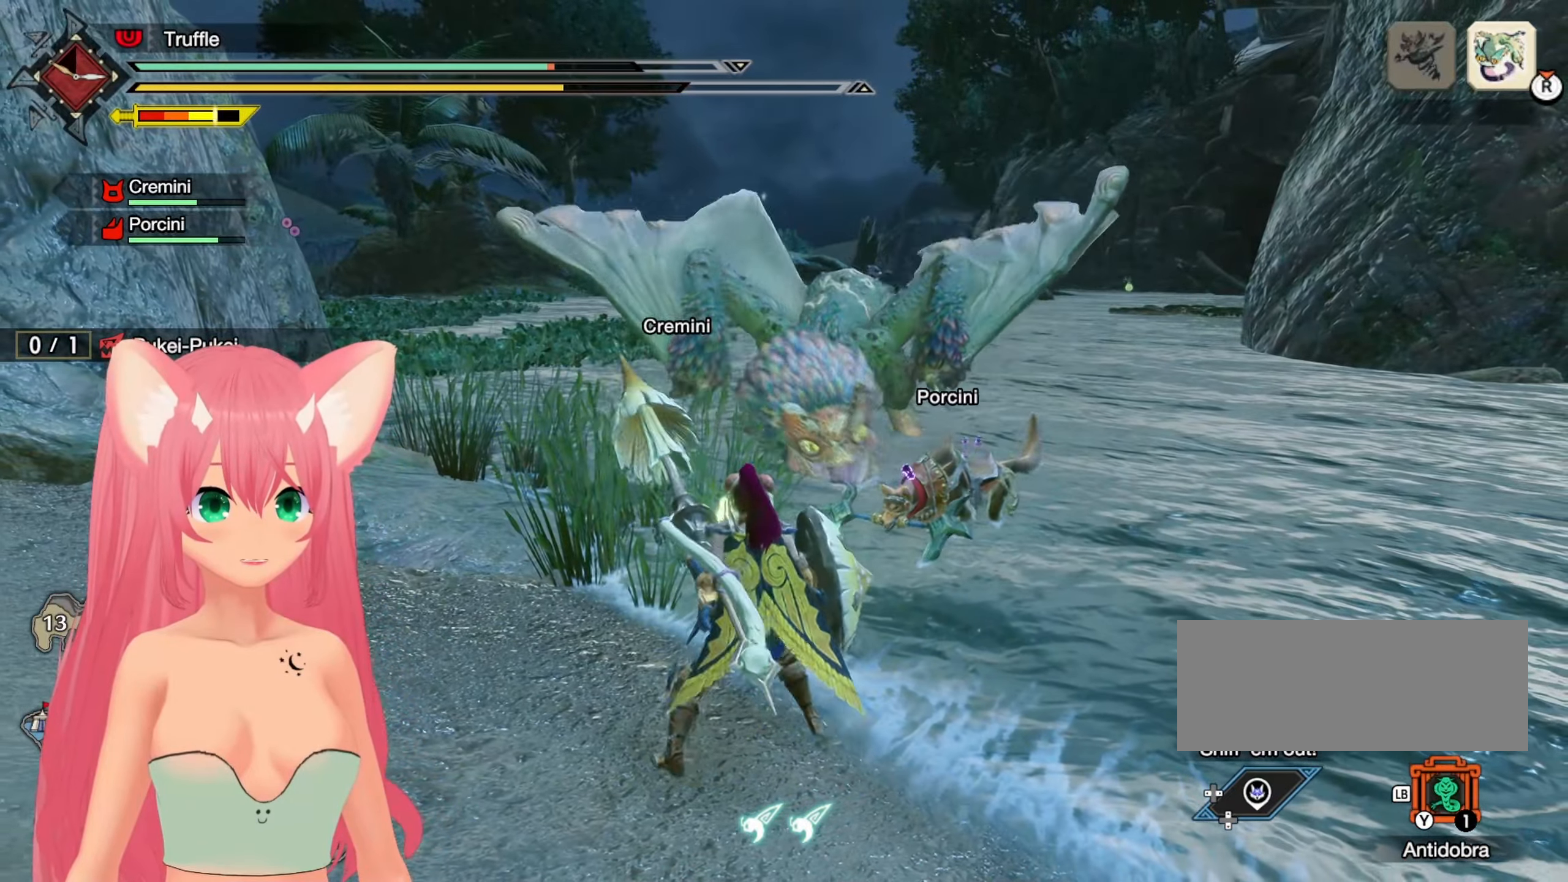
{"buttons": [], "left_stick": "up", "right_stick": "center", "events": [[17, "X", "up"], [100, "X", "down"], [200, "X", "up"], [283, "X", "down"], [367, "X", "up"]]}
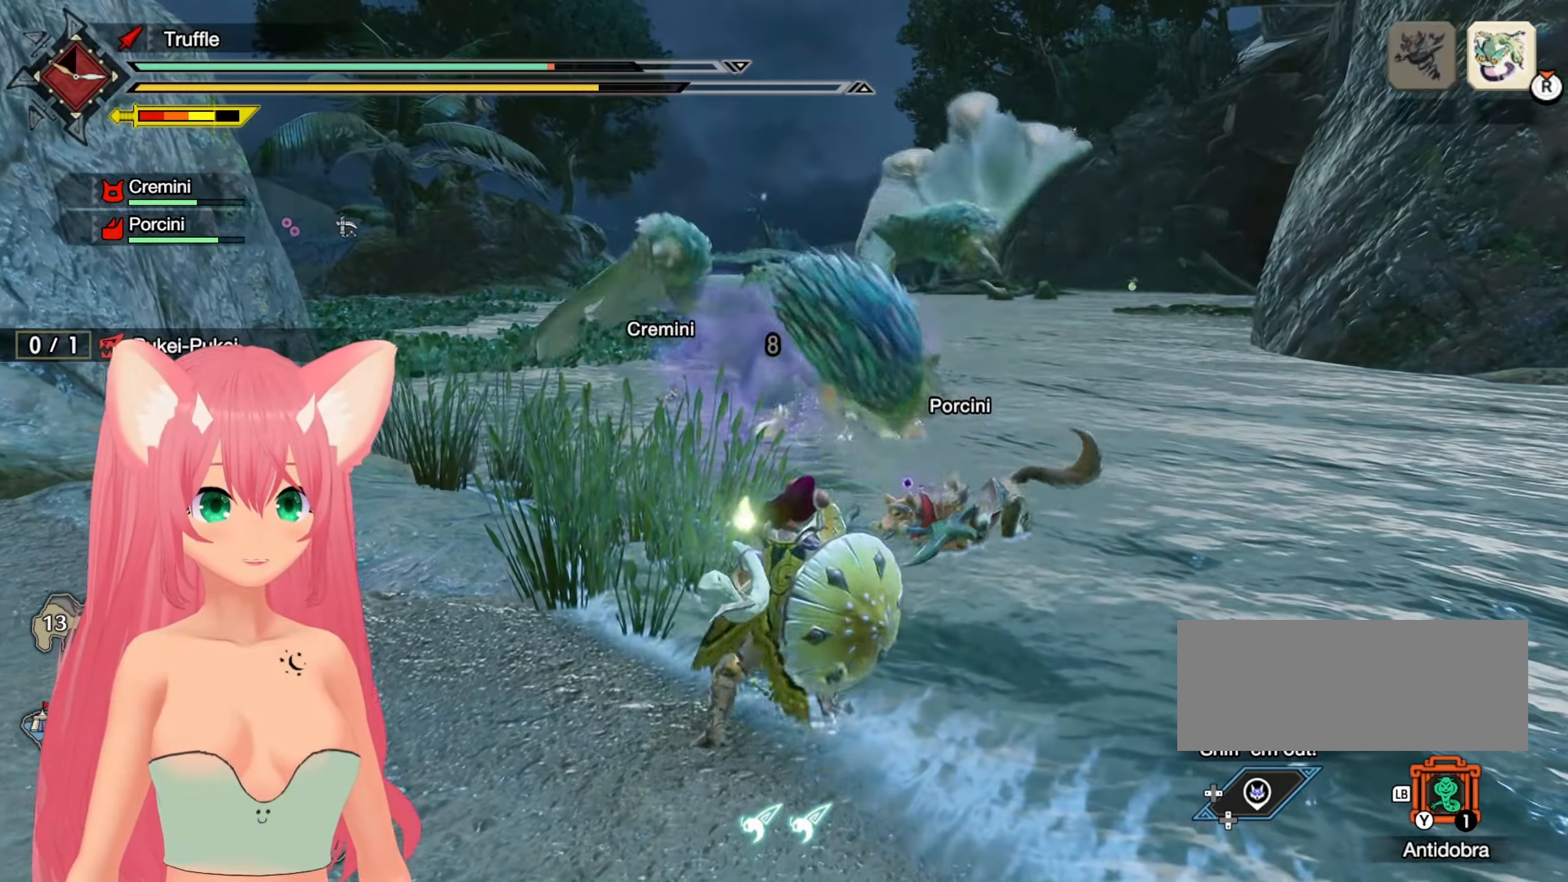
{"buttons": [], "left_stick": "up", "right_stick": "center", "events": []}
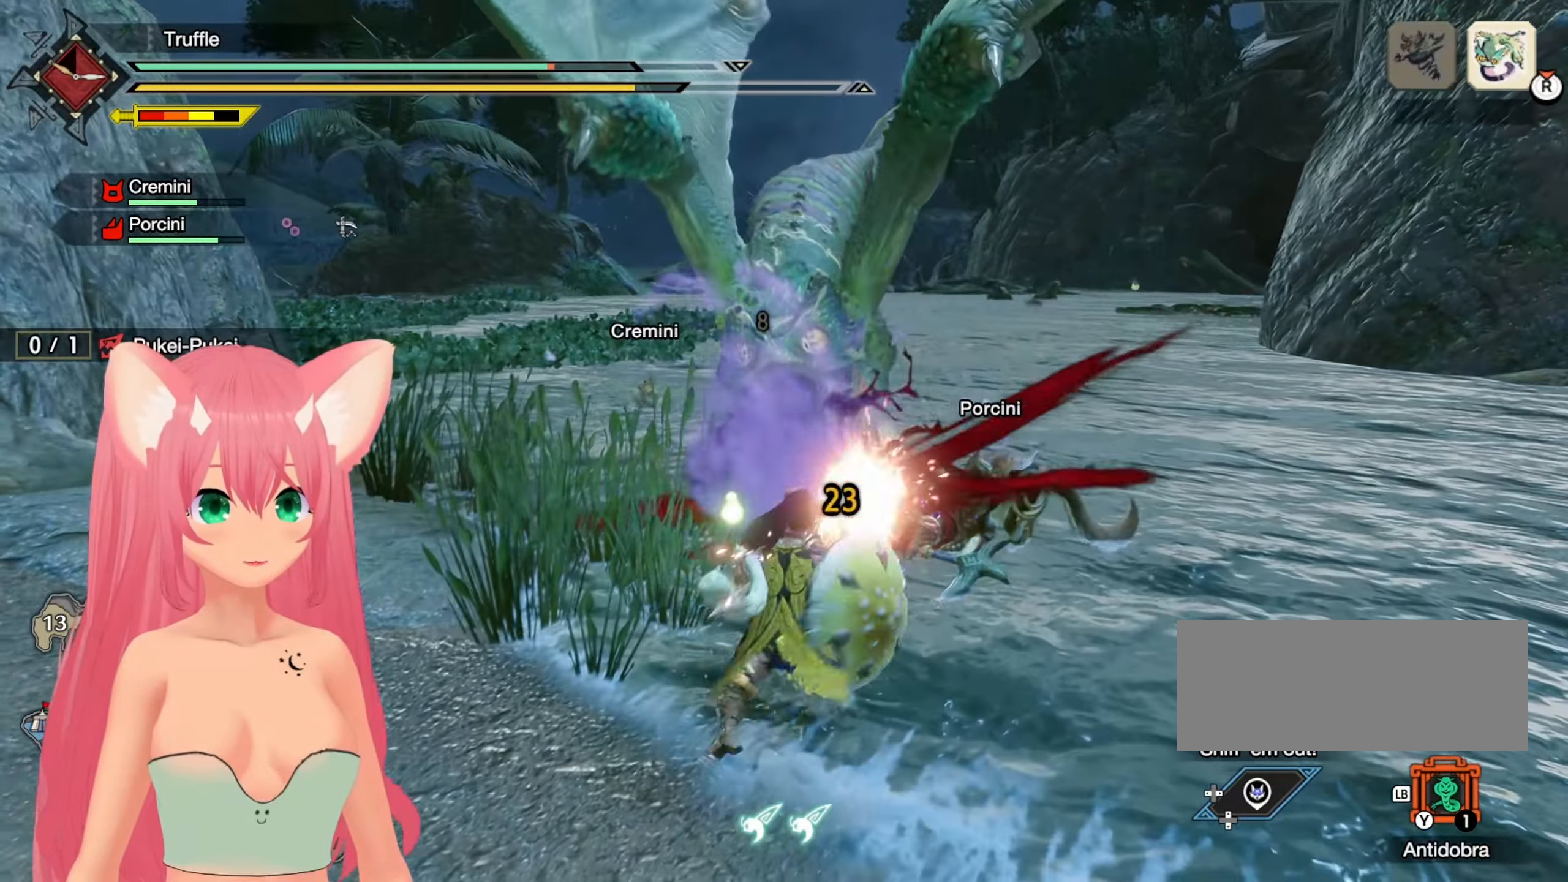
{"buttons": [], "left_stick": "up", "right_stick": "center", "events": []}
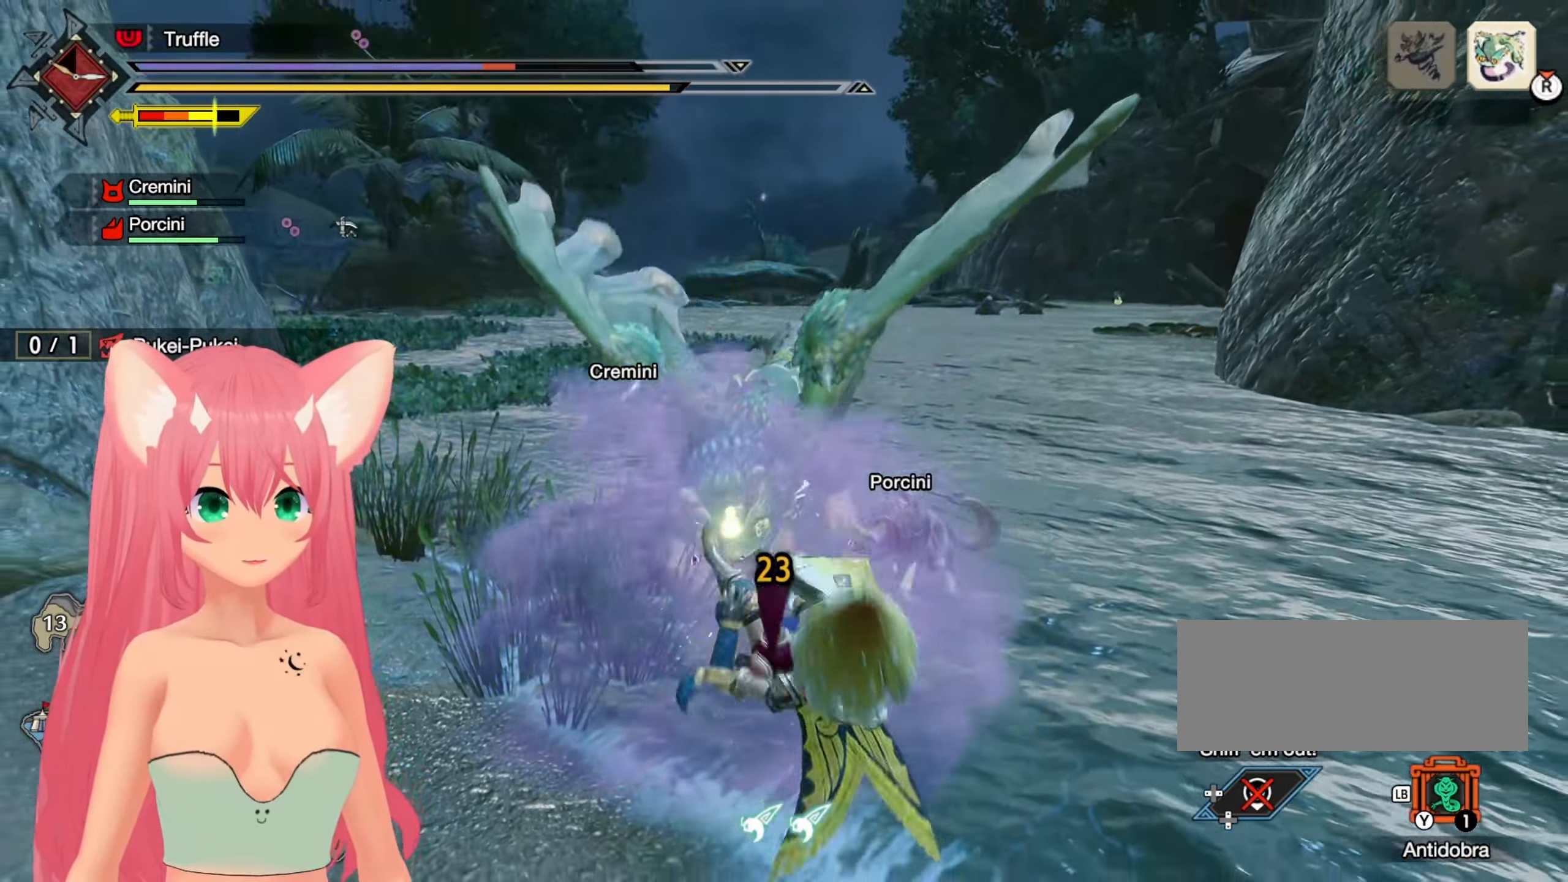
{"buttons": [], "left_stick": "up", "right_stick": "center", "events": [[167, "left_stick", "center"], [367, "left_stick", "up"], [400, "L2", "down"], [450, "L2", "up"]]}
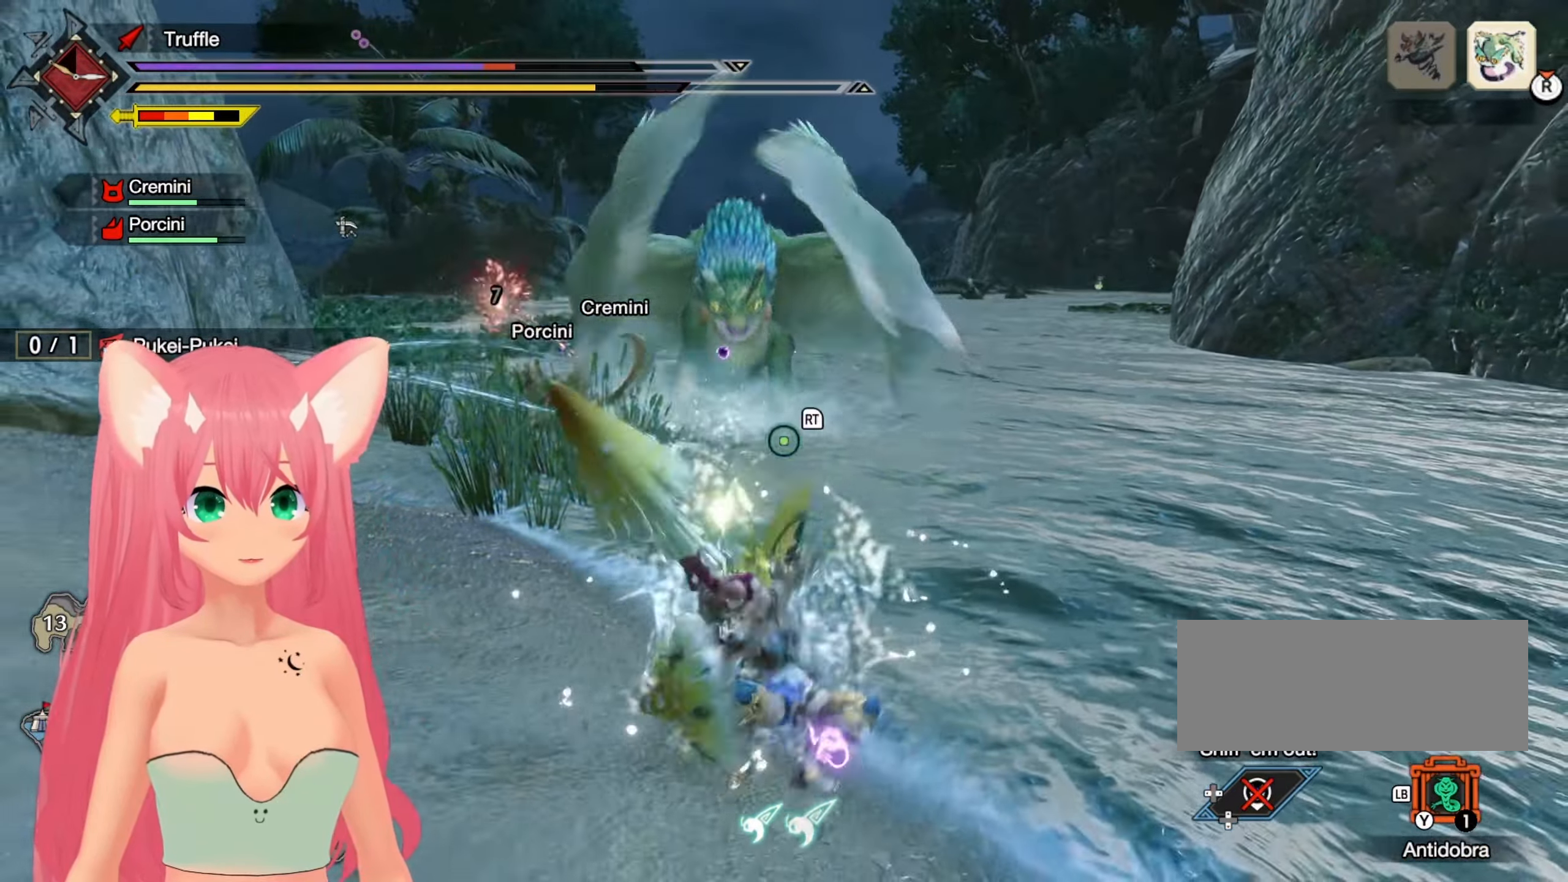
{"buttons": [], "left_stick": "up", "right_stick": "center", "events": [[50, "L2", "down"], [250, "L2", "up"]]}
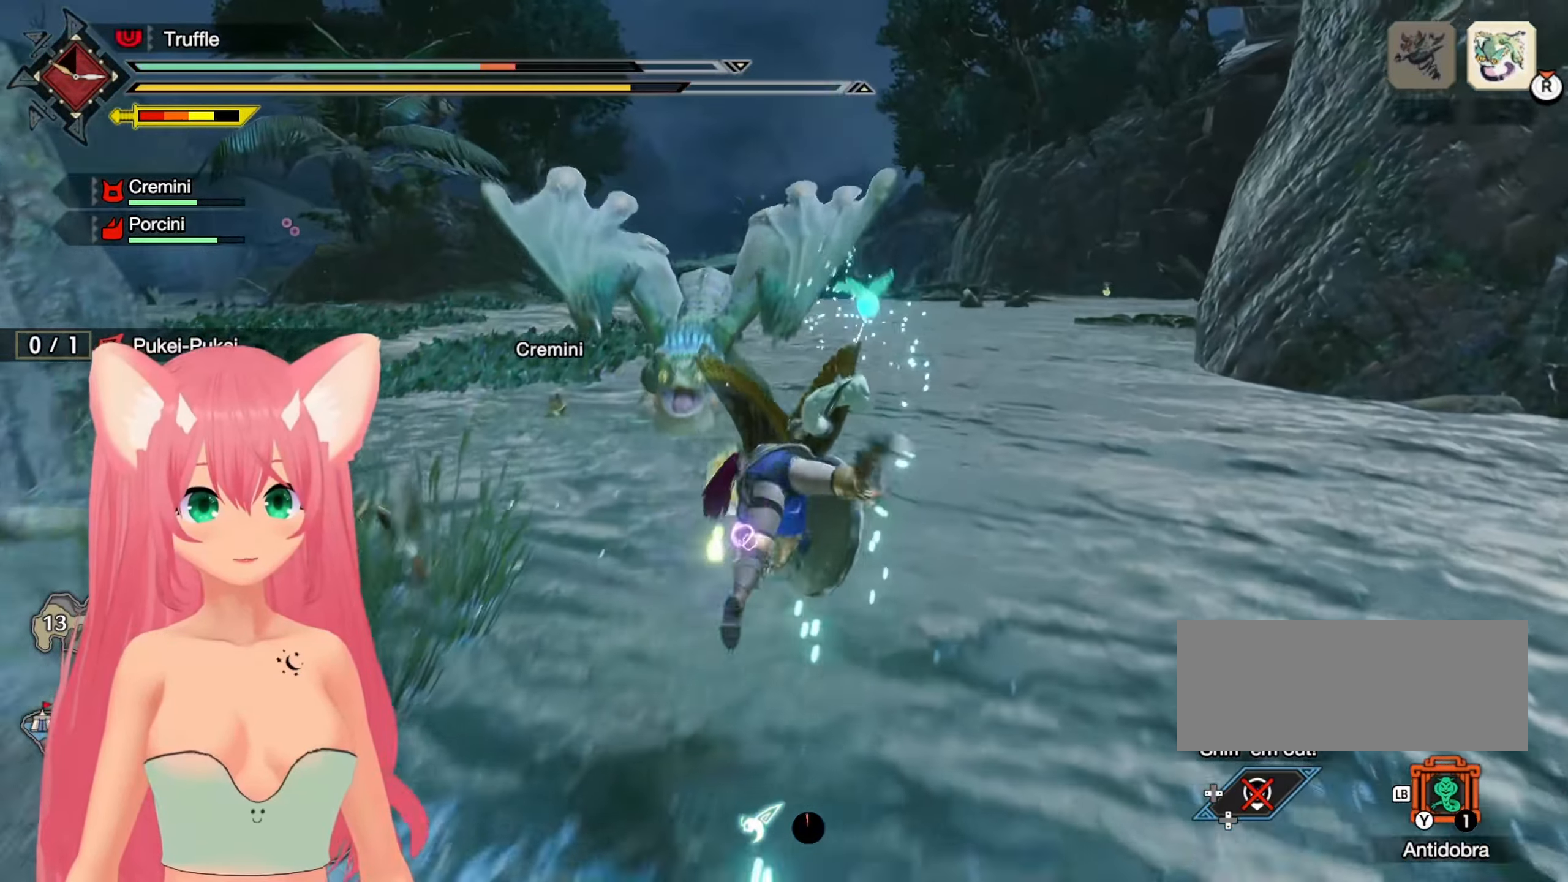
{"buttons": [], "left_stick": "up", "right_stick": "center", "events": []}
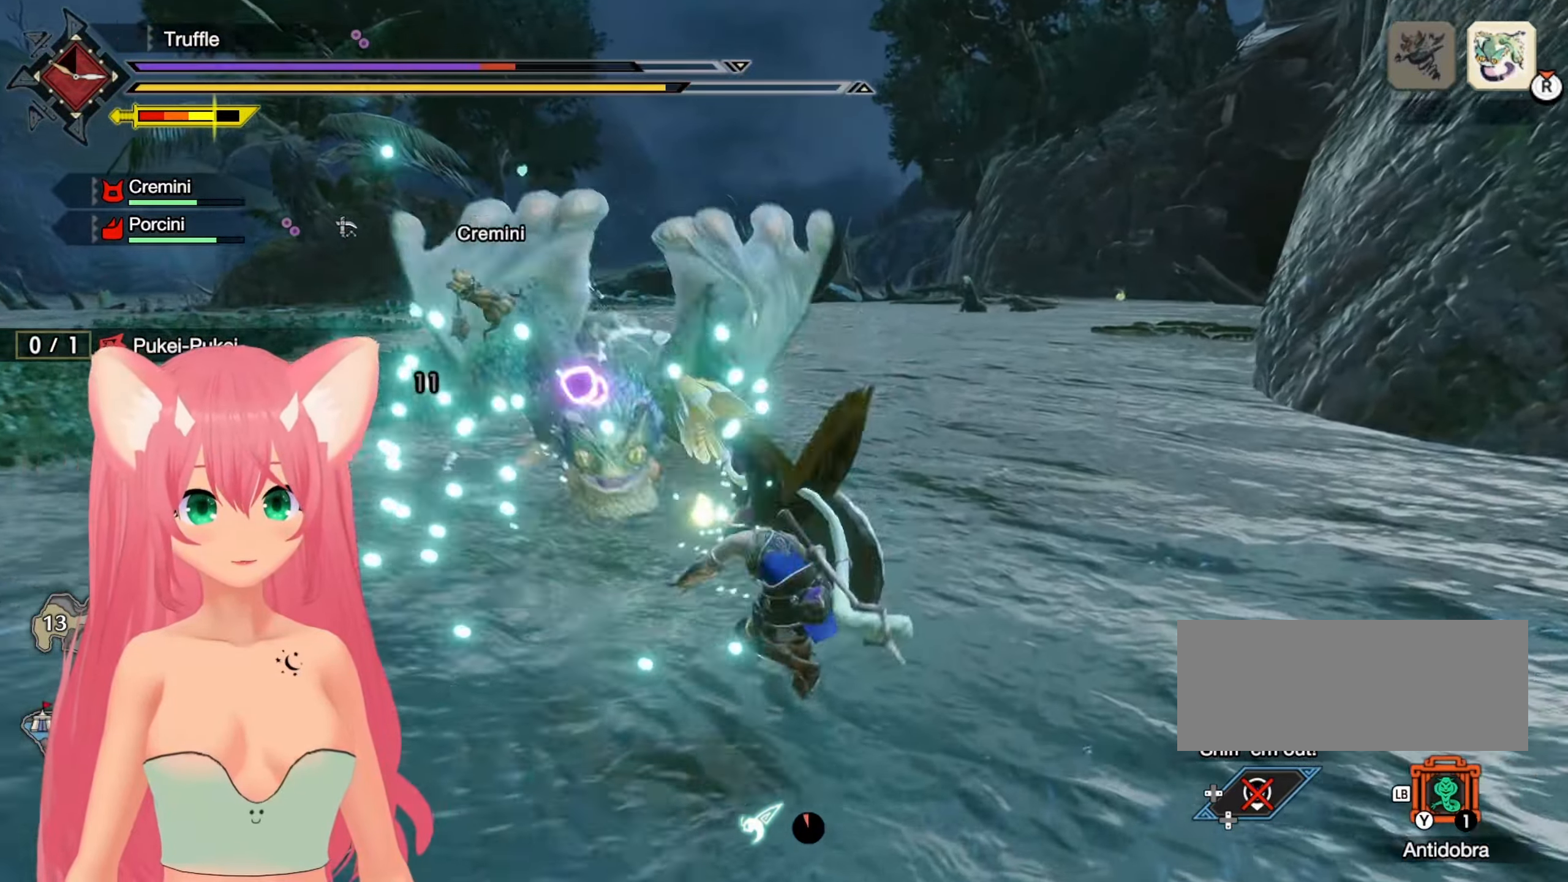
{"buttons": ["X"], "left_stick": "up", "right_stick": "center", "events": [[233, "right_stick", "left"], [250, "left_stick", "up-right"], [350, "right_stick", "center"], [400, "left_stick", "up"], [450, "X", "down"]]}